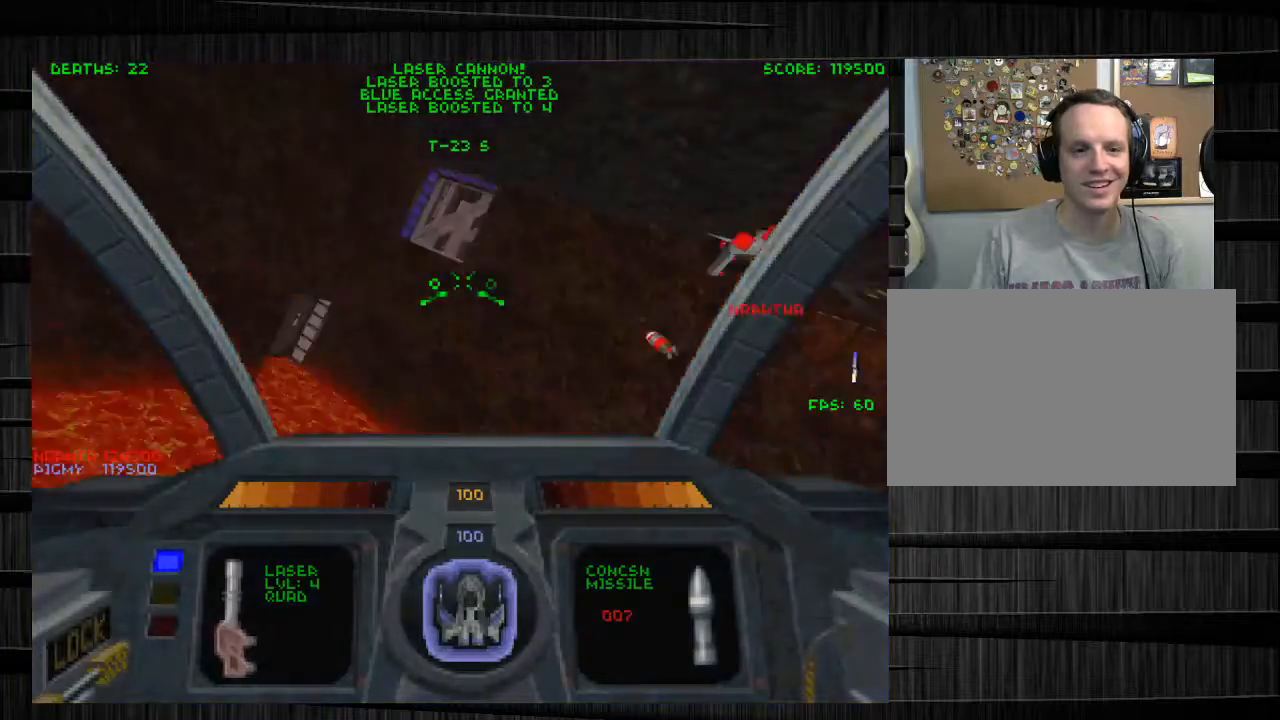
Gameplay with keyboard and mouse; each line is a JSON object with the keys and mouse buttons held at the frame after it. "events" lists presses ("down") and releases ("up") of "1", "2", "3", "4", "5", "a", "alt", "c", "ctrl", "d", "e", "f", "q", "r", "s", "shift", "space", "tab", "v", "w", "x", "z", "mouse_left", "mouse_middle", "mouse_right", "mouse_wheel_up" and "mouse_wheel_down" between this image and that frame as [ms after this image, input, new state], when the widget could be followed in between. "mouse_left", "mouse_middle", "mouse_right", "mouse_wheel_up", "mouse_wheel_down" = the "left", "middle", "right", "wheel_up", "wheel_down" buttons of the "mouse" list. No other keys are recorded. Not read: mouse_move.
{"keys": ["w"], "mouse": ["left"], "events": [[133, "q", "down"], [167, "q", "up"], [267, "mouse_left", "down"]]}
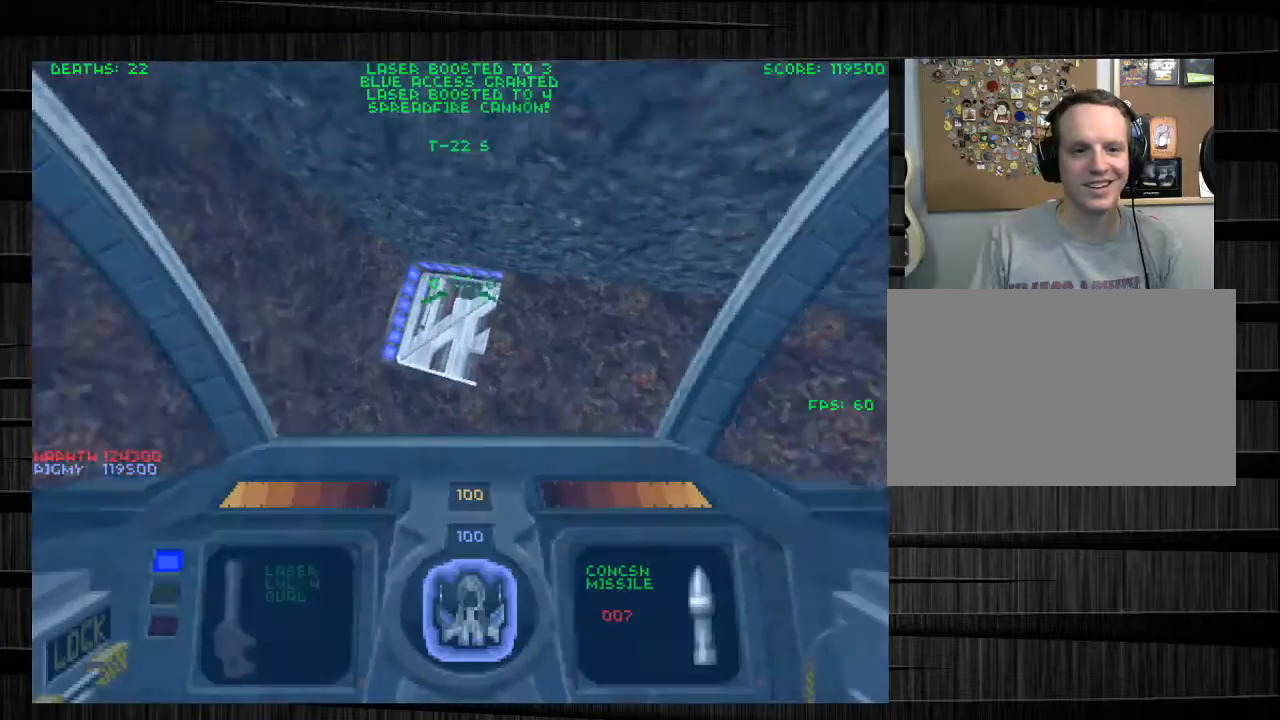
{"keys": ["w"], "mouse": [], "events": [[67, "a", "down"], [134, "mouse_left", "up"], [234, "a", "up"], [234, "x", "down"], [334, "x", "up"]]}
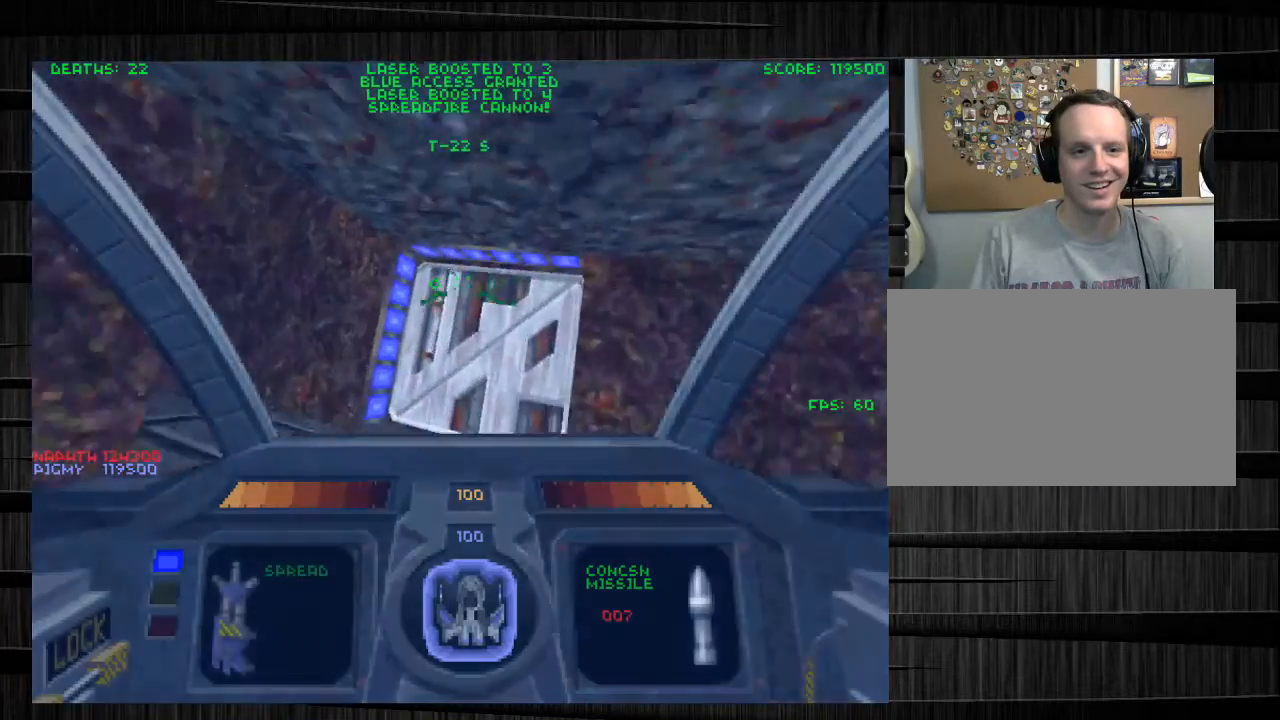
{"keys": ["w"], "mouse": ["left"], "events": [[33, "mouse_left", "down"], [333, "d", "down"], [500, "d", "up"]]}
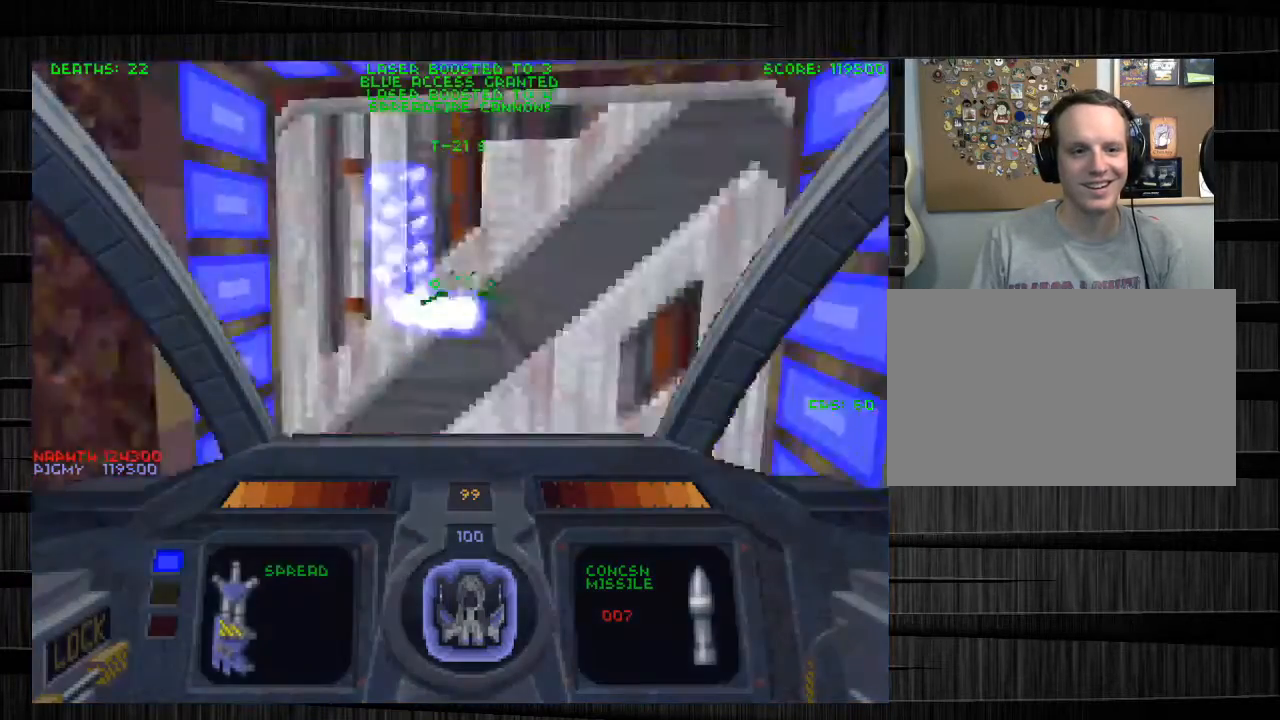
{"keys": ["w"], "mouse": ["left"], "events": [[34, "mouse_left", "up"], [134, "w", "up"], [334, "w", "down"], [467, "mouse_left", "down"]]}
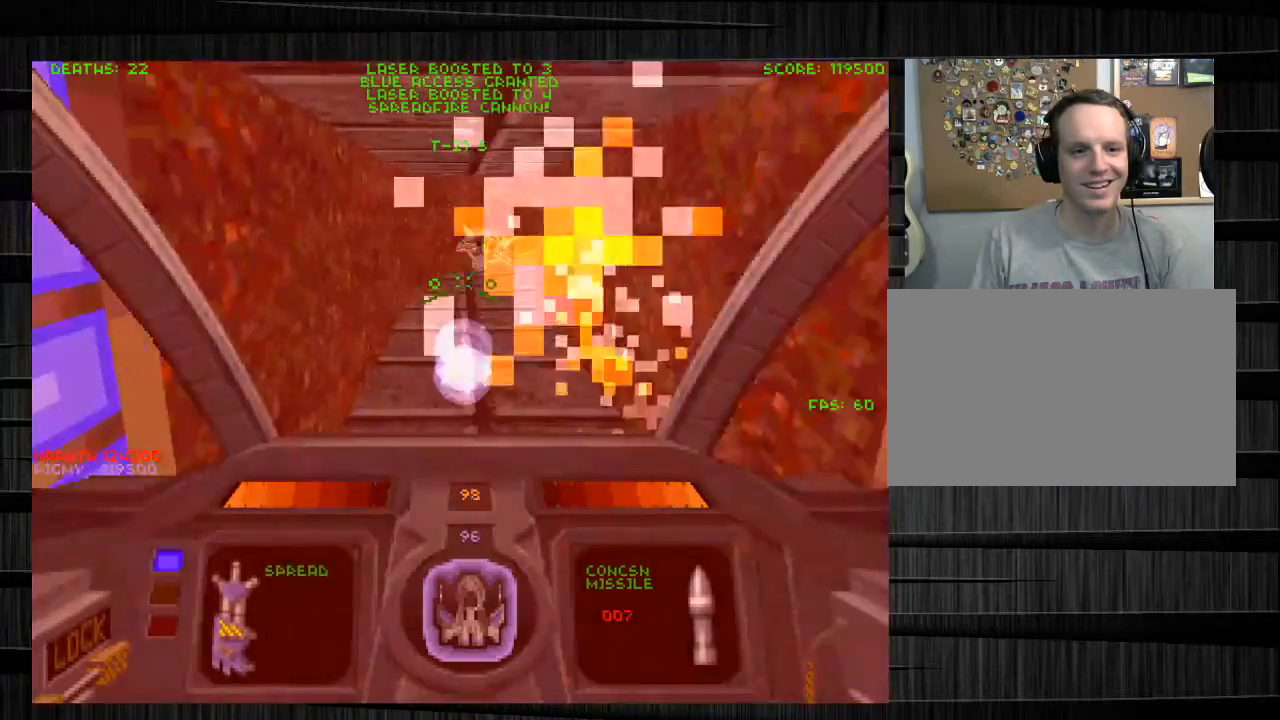
{"keys": ["w"], "mouse": ["left", "right"], "events": [[367, "mouse_right", "down"]]}
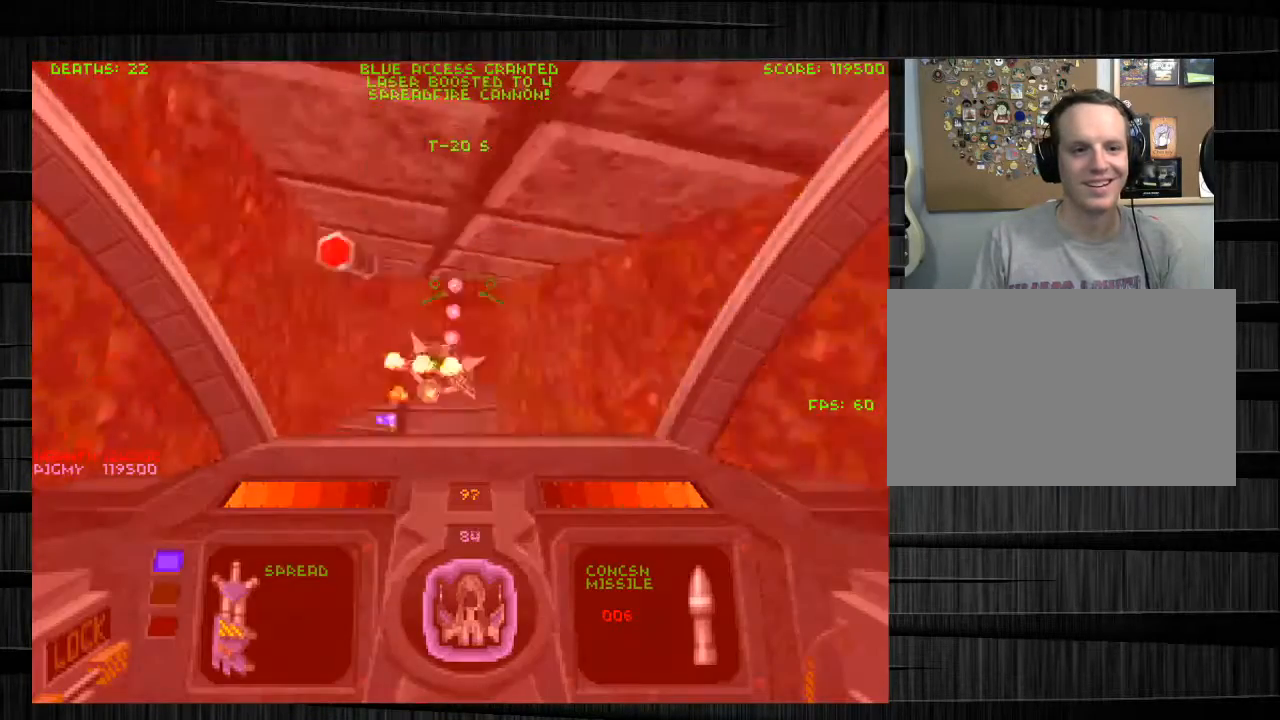
{"keys": ["a", "w"], "mouse": ["left"], "events": [[34, "mouse_right", "up"], [167, "a", "down"]]}
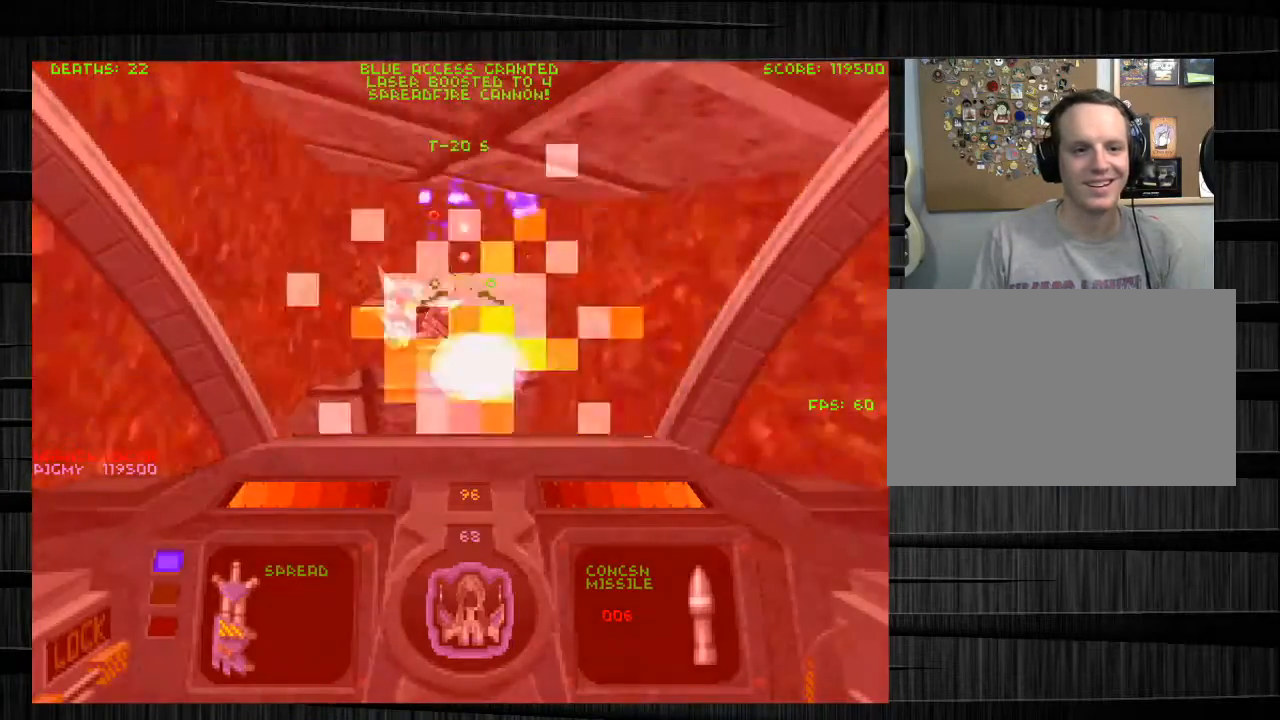
{"keys": ["a", "w"], "mouse": ["left"], "events": []}
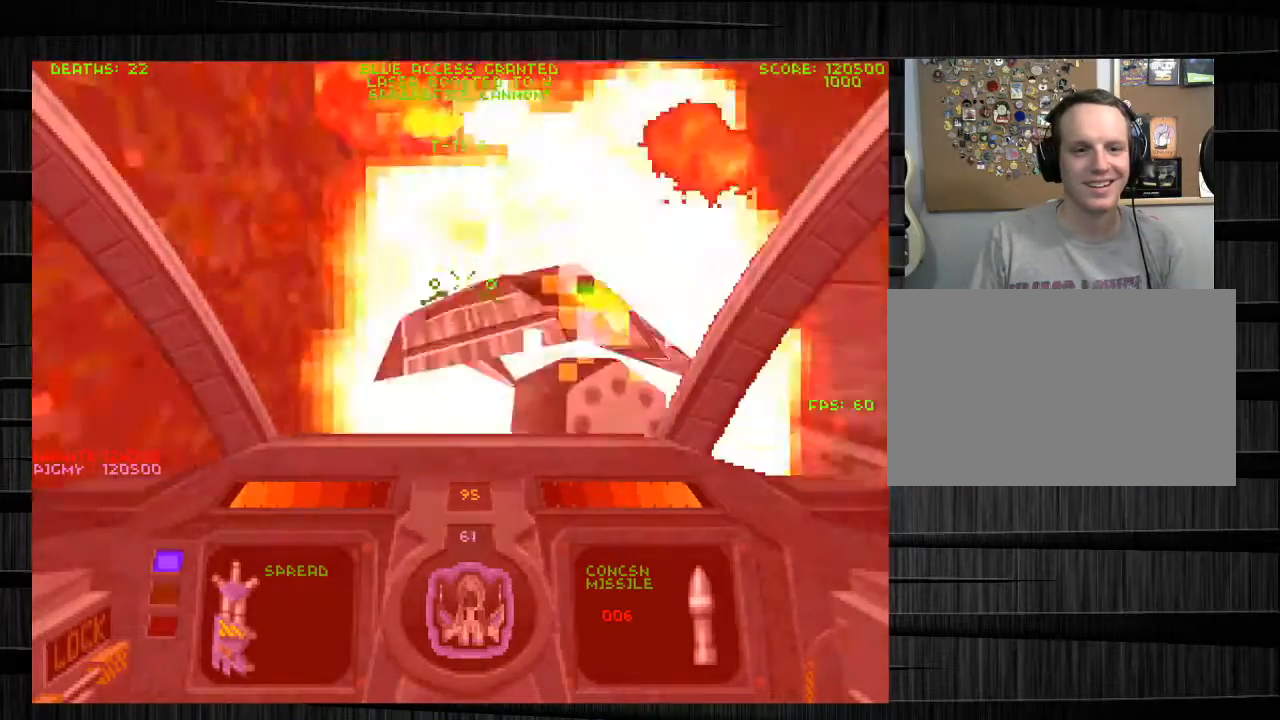
{"keys": ["a", "w"], "mouse": ["left"], "events": [[100, "a", "up"], [100, "mouse_left", "up"], [334, "mouse_left", "down"], [434, "a", "down"]]}
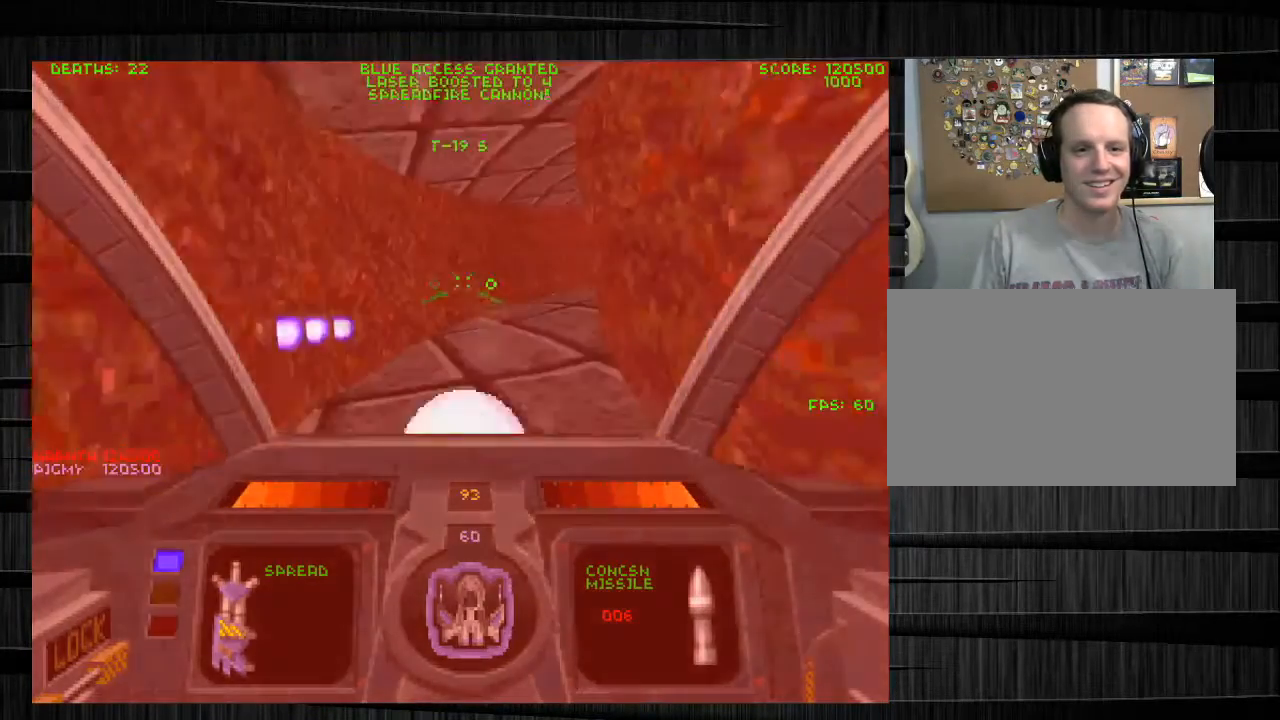
{"keys": ["a", "w"], "mouse": [], "events": [[400, "mouse_left", "up"]]}
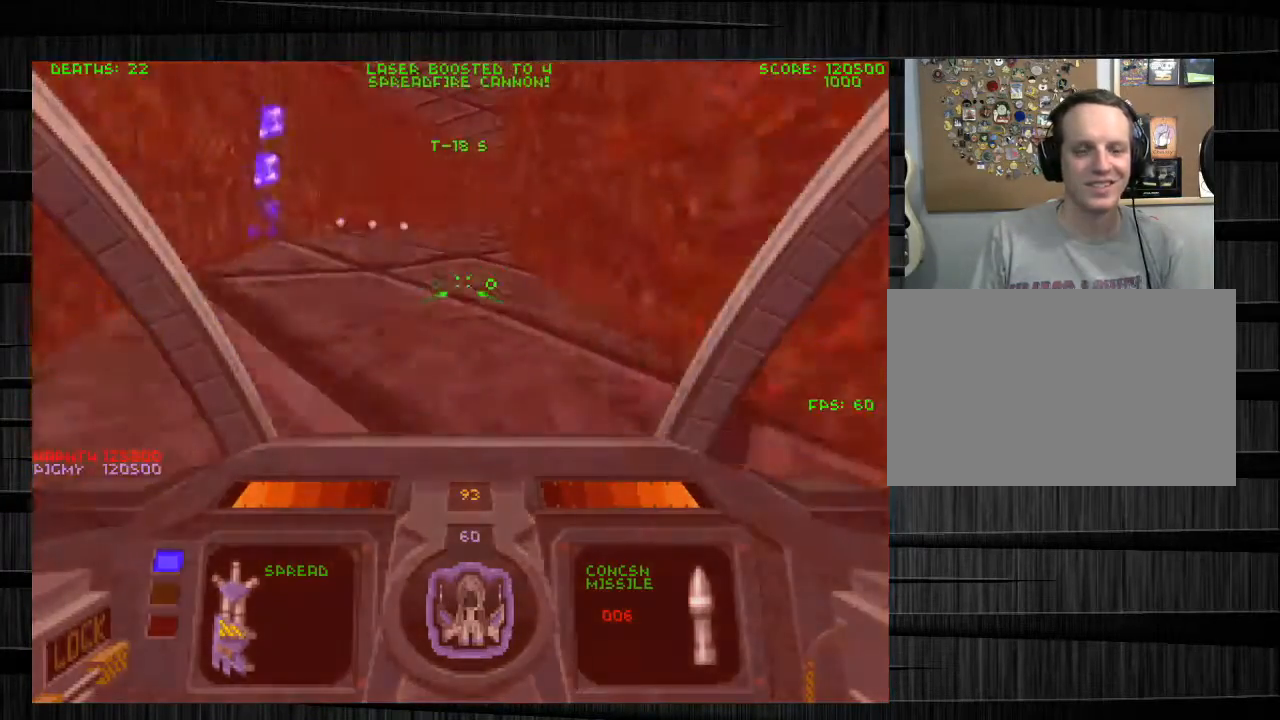
{"keys": ["a", "w"], "mouse": [], "events": []}
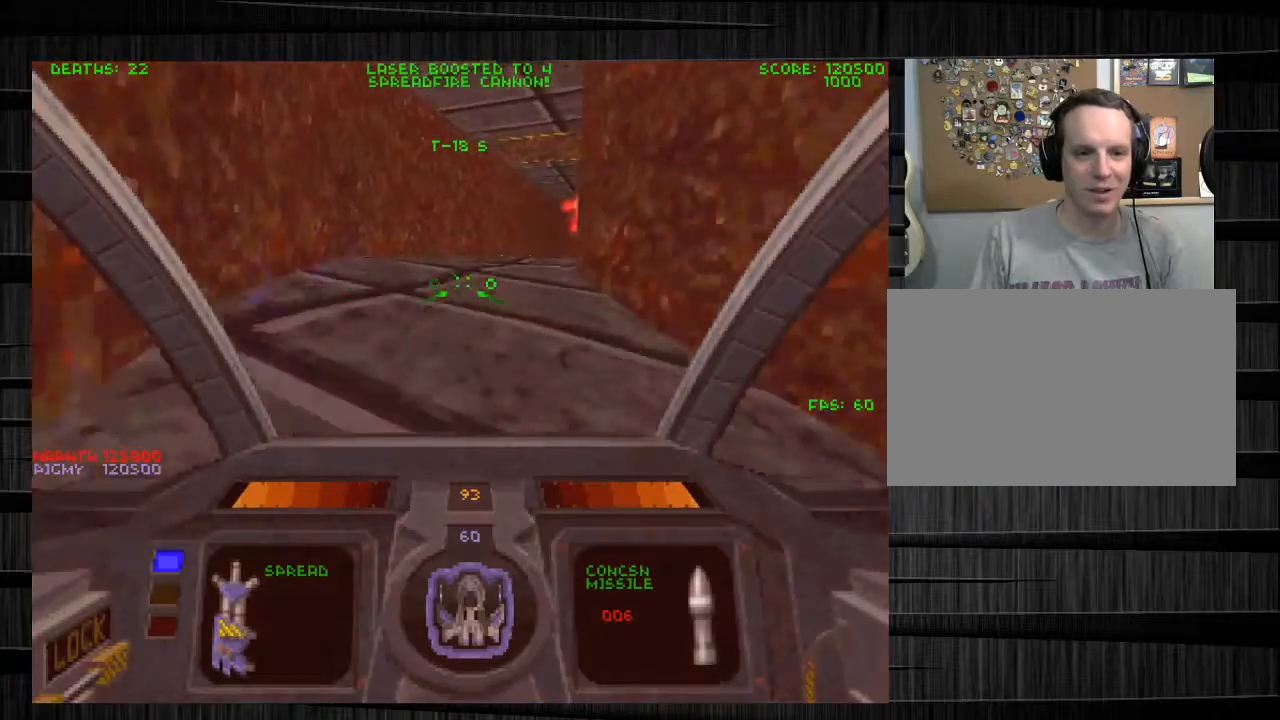
{"keys": ["a", "w"], "mouse": ["left"], "events": [[300, "mouse_left", "down"]]}
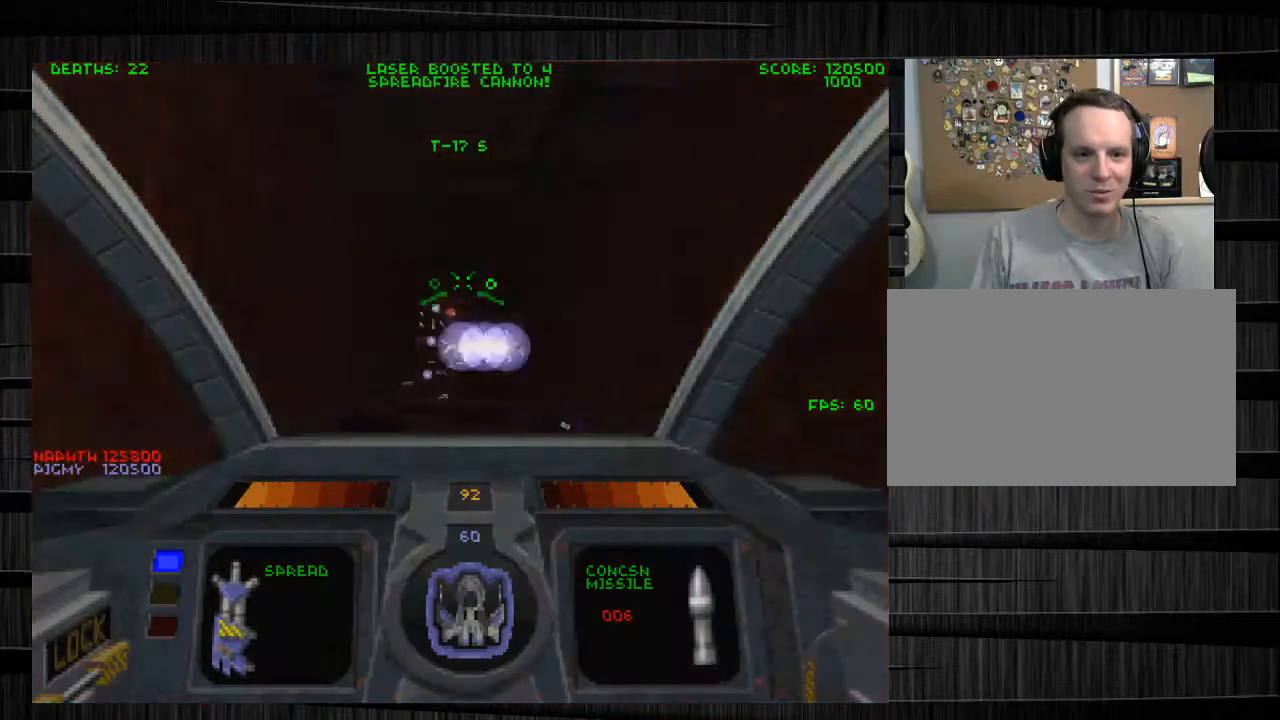
{"keys": ["a", "w"], "mouse": [], "events": [[34, "mouse_left", "up"], [334, "e", "down"], [501, "e", "up"]]}
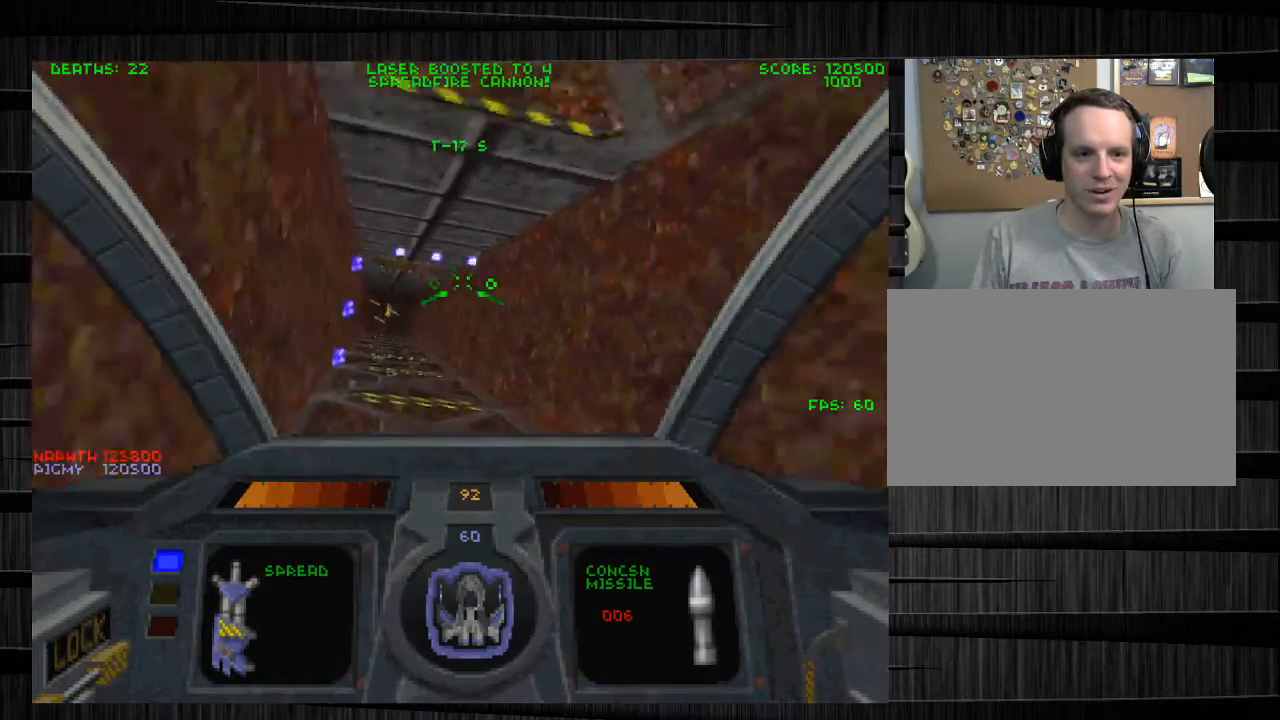
{"keys": ["a", "w"], "mouse": [], "events": [[300, "e", "down"], [467, "e", "up"]]}
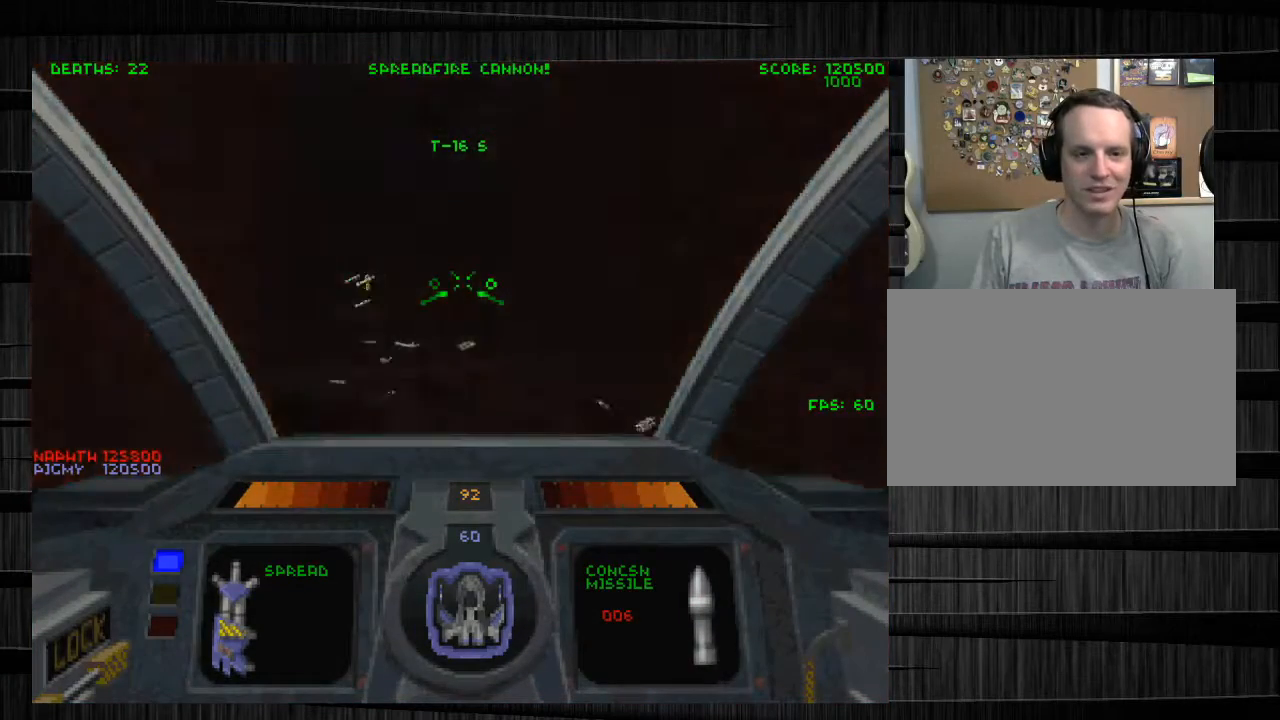
{"keys": ["a", "w"], "mouse": [], "events": []}
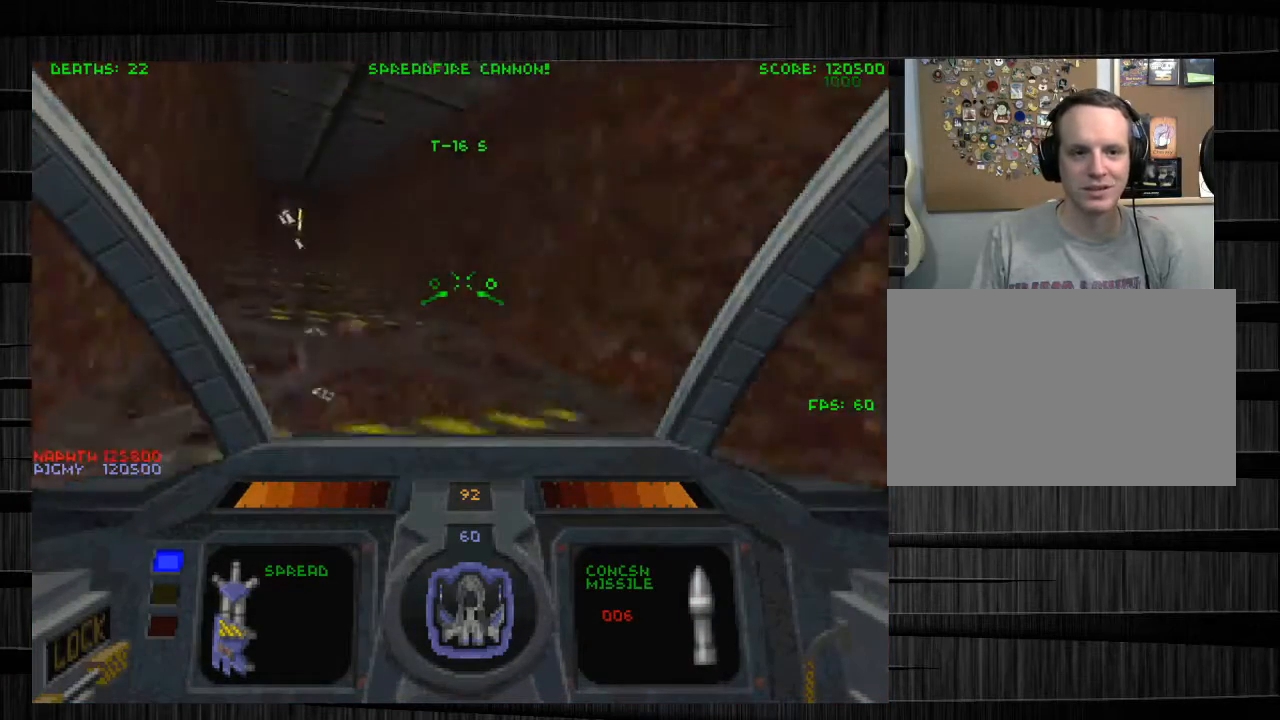
{"keys": ["a", "w"], "mouse": [], "events": []}
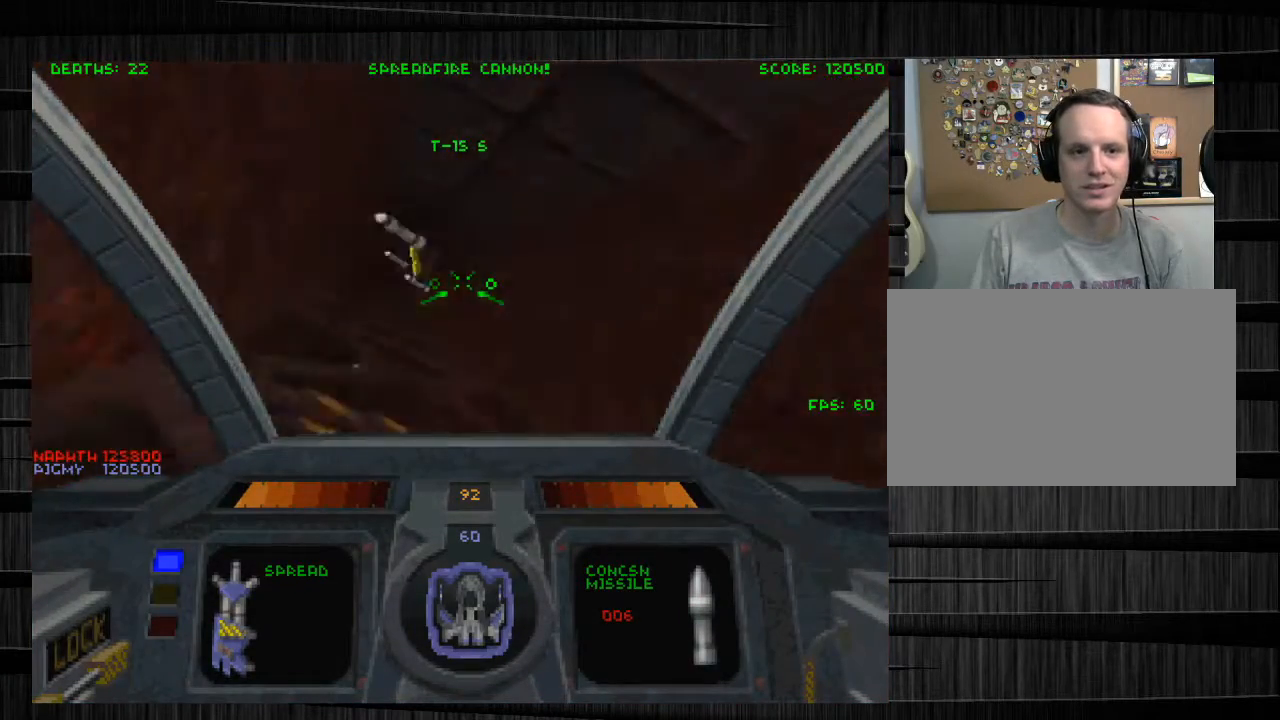
{"keys": ["a", "w"], "mouse": [], "events": []}
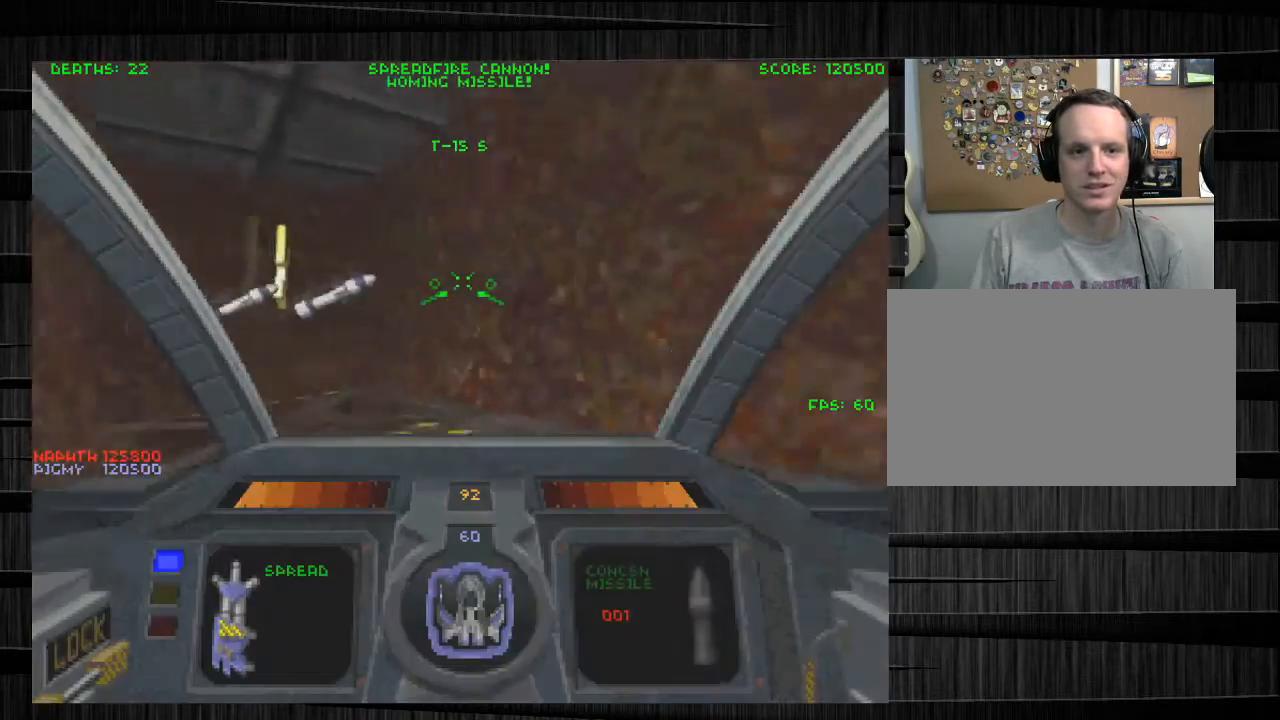
{"keys": ["d", "q", "w"], "mouse": [], "events": [[300, "a", "up"], [300, "d", "down"], [467, "q", "down"]]}
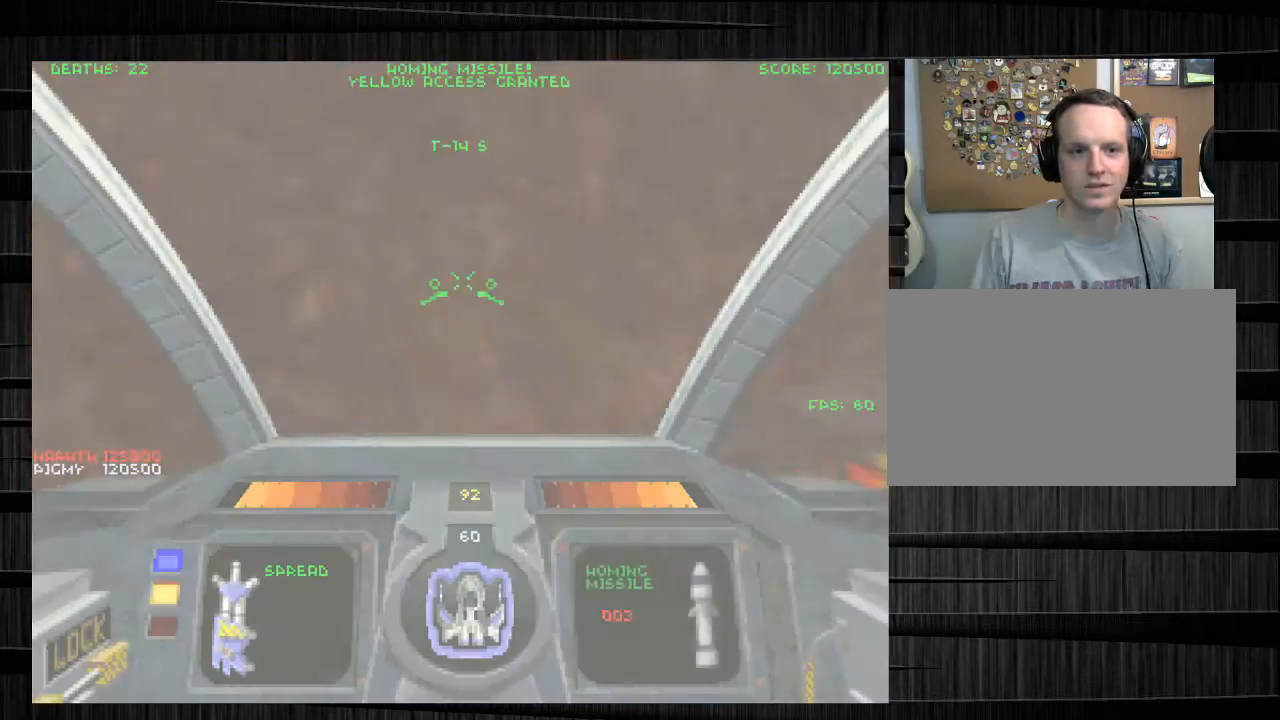
{"keys": ["d", "w"], "mouse": [], "events": [[200, "q", "up"]]}
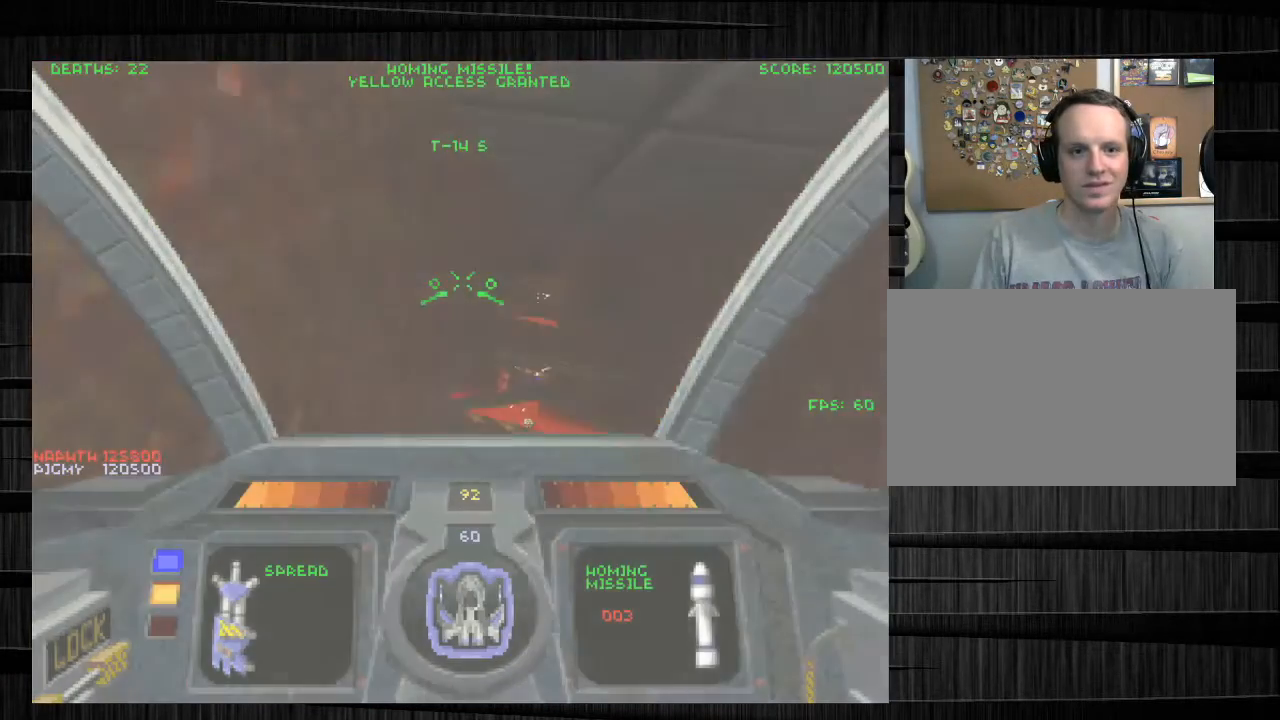
{"keys": ["d", "w"], "mouse": [], "events": []}
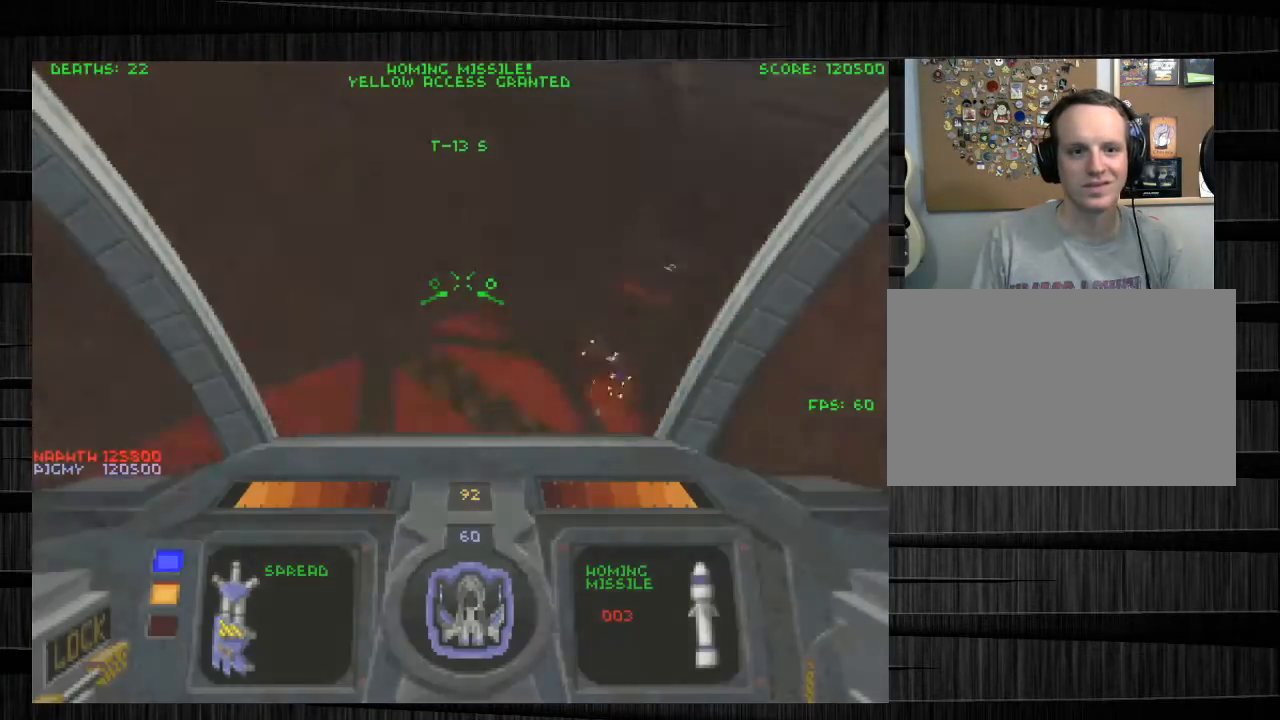
{"keys": ["d", "w"], "mouse": [], "events": []}
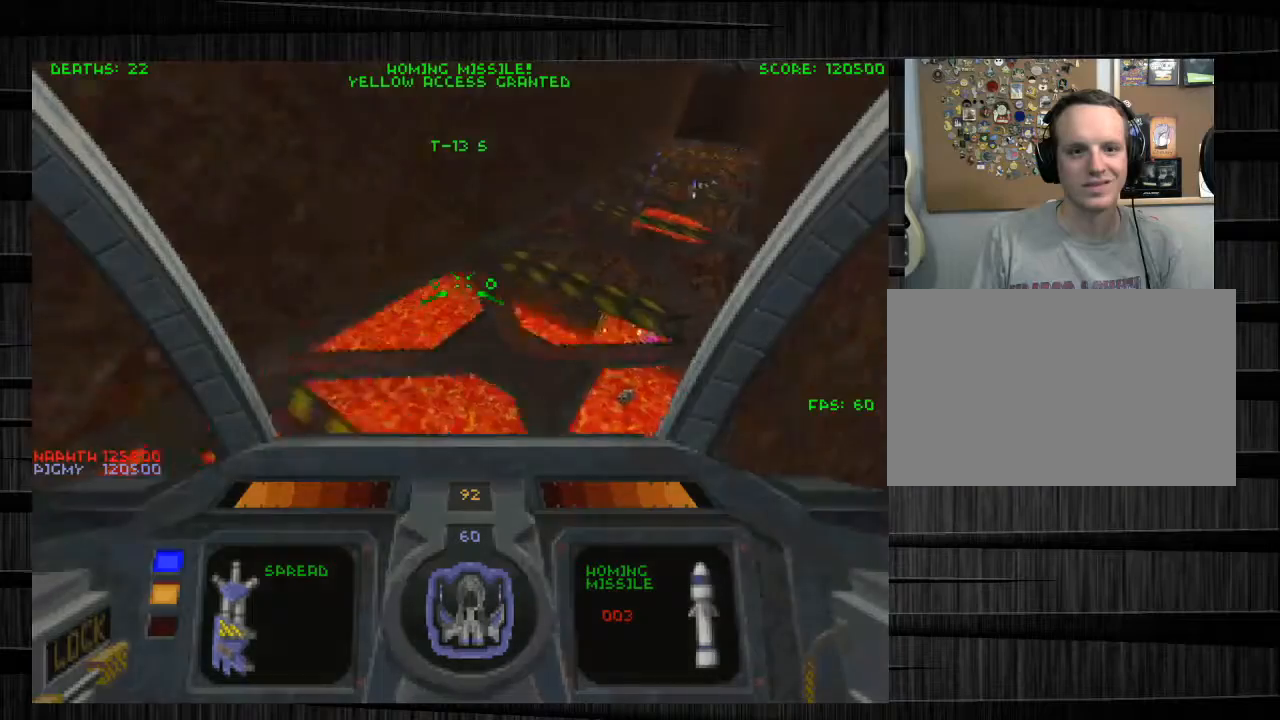
{"keys": ["d", "w"], "mouse": [], "events": []}
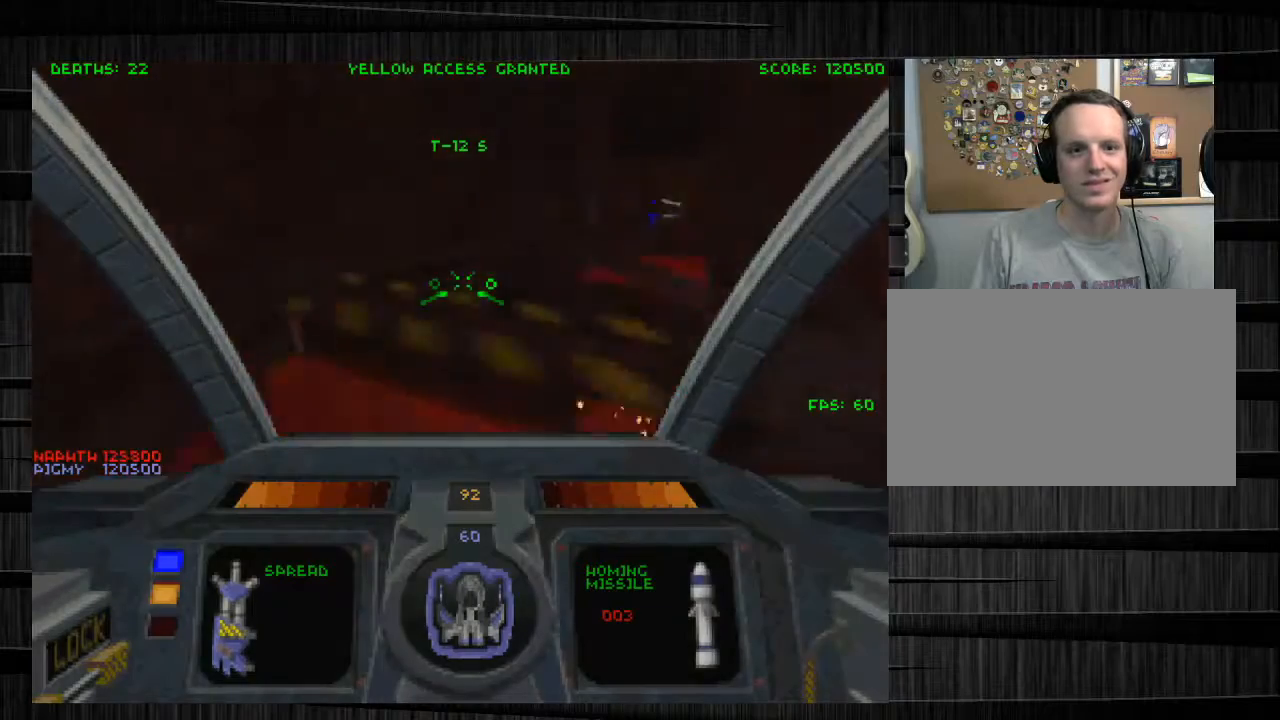
{"keys": ["d", "w"], "mouse": [], "events": [[167, "q", "down"], [267, "q", "up"]]}
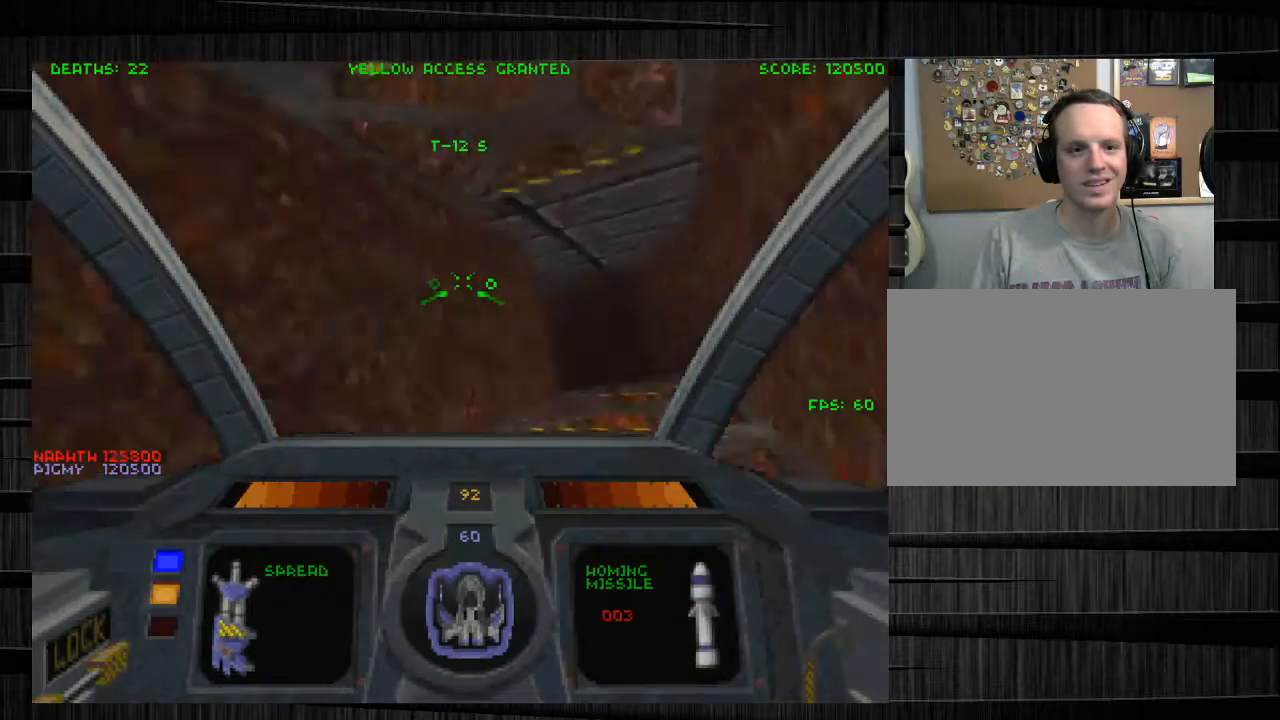
{"keys": ["d", "w"], "mouse": [], "events": []}
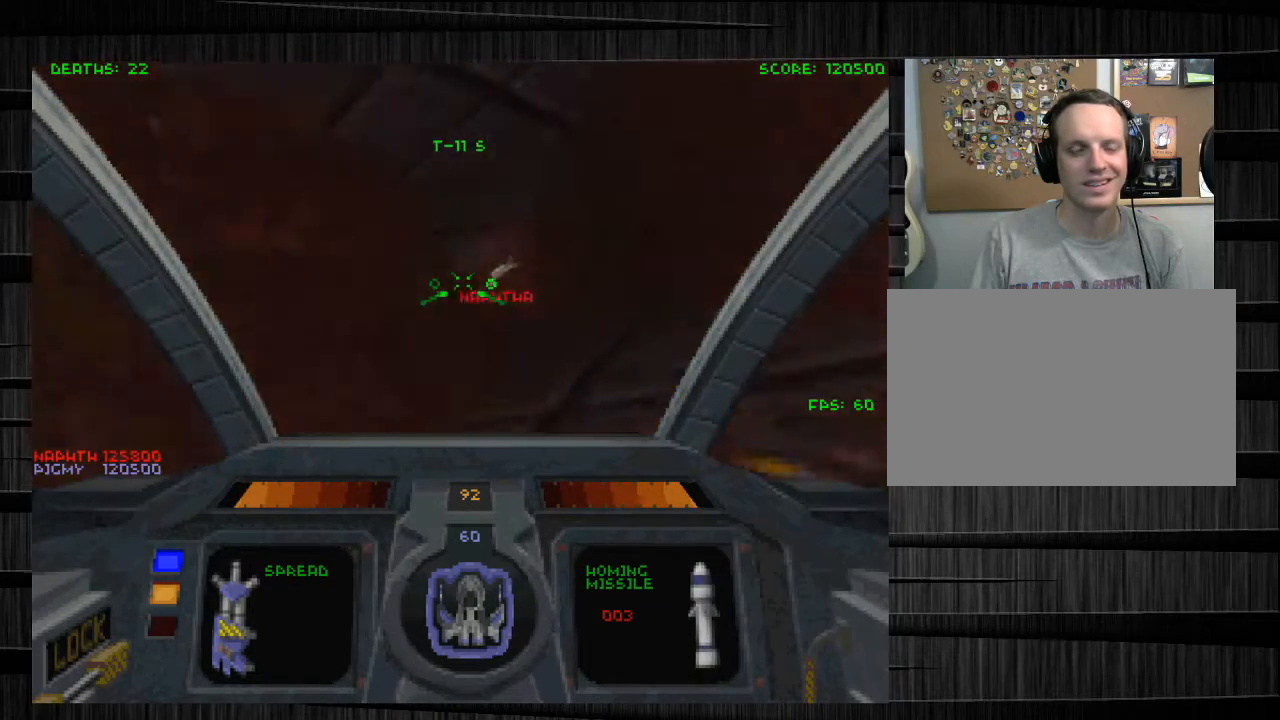
{"keys": ["d", "w"], "mouse": [], "events": [[67, "z", "down"], [200, "z", "up"]]}
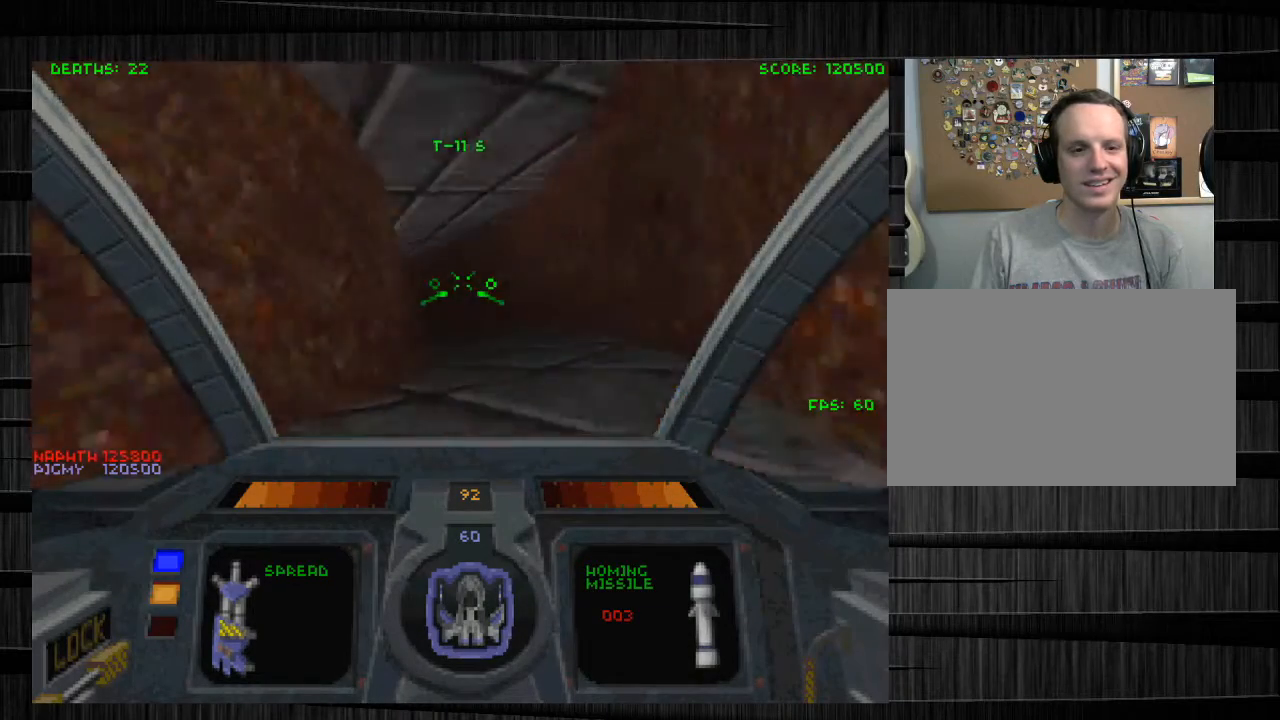
{"keys": ["d", "w", "z"], "mouse": [], "events": [[467, "z", "down"]]}
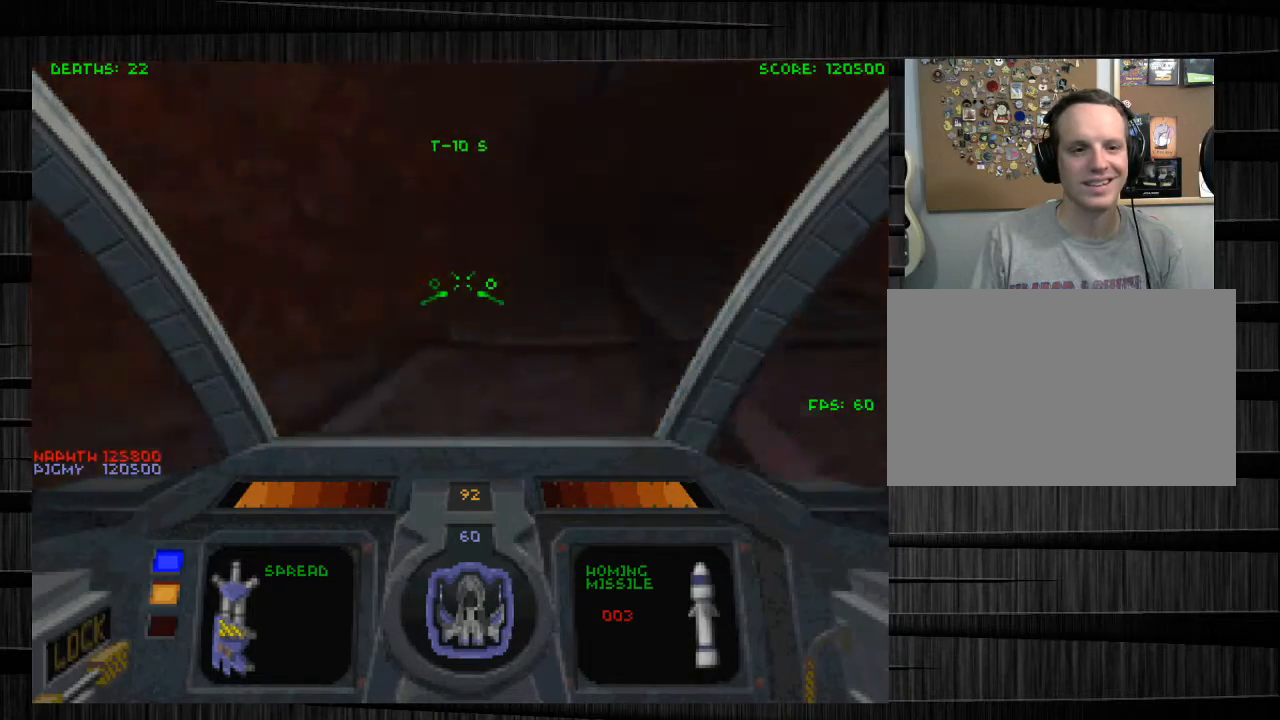
{"keys": ["d", "w"], "mouse": [], "events": [[67, "z", "up"]]}
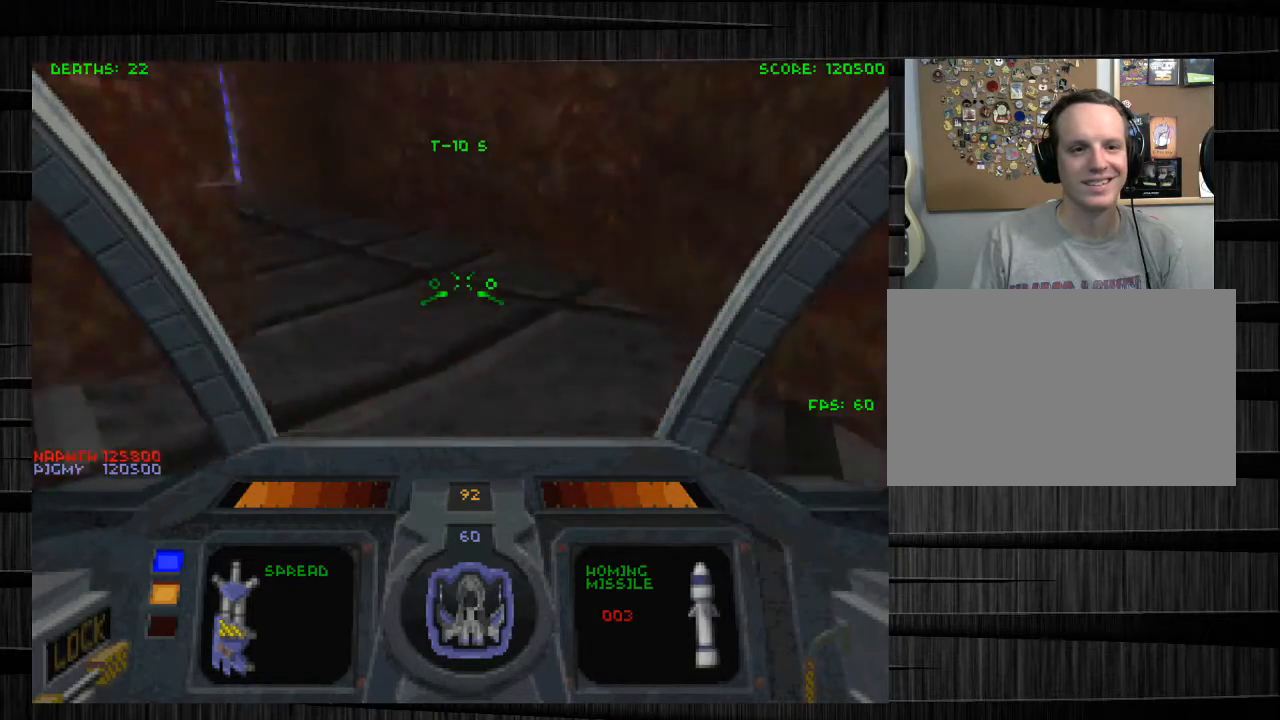
{"keys": ["d", "w"], "mouse": [], "events": []}
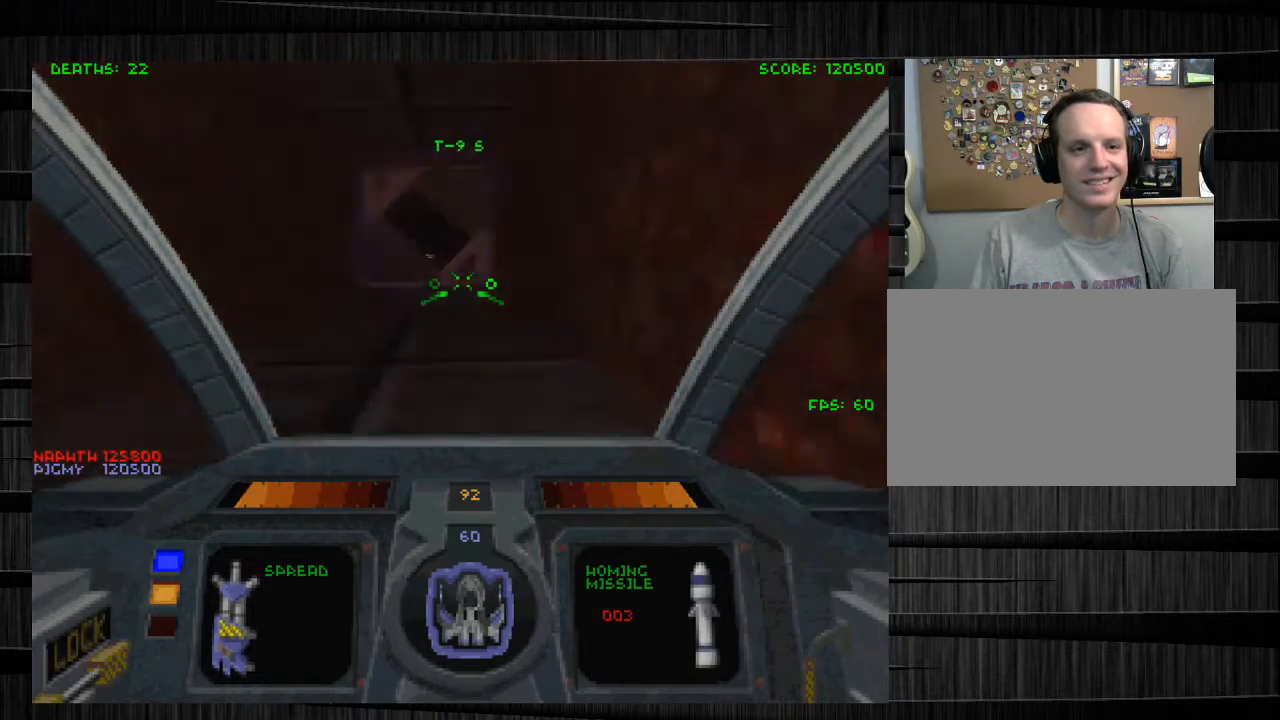
{"keys": ["d", "w"], "mouse": [], "events": [[134, "mouse_left", "down"], [267, "mouse_left", "up"]]}
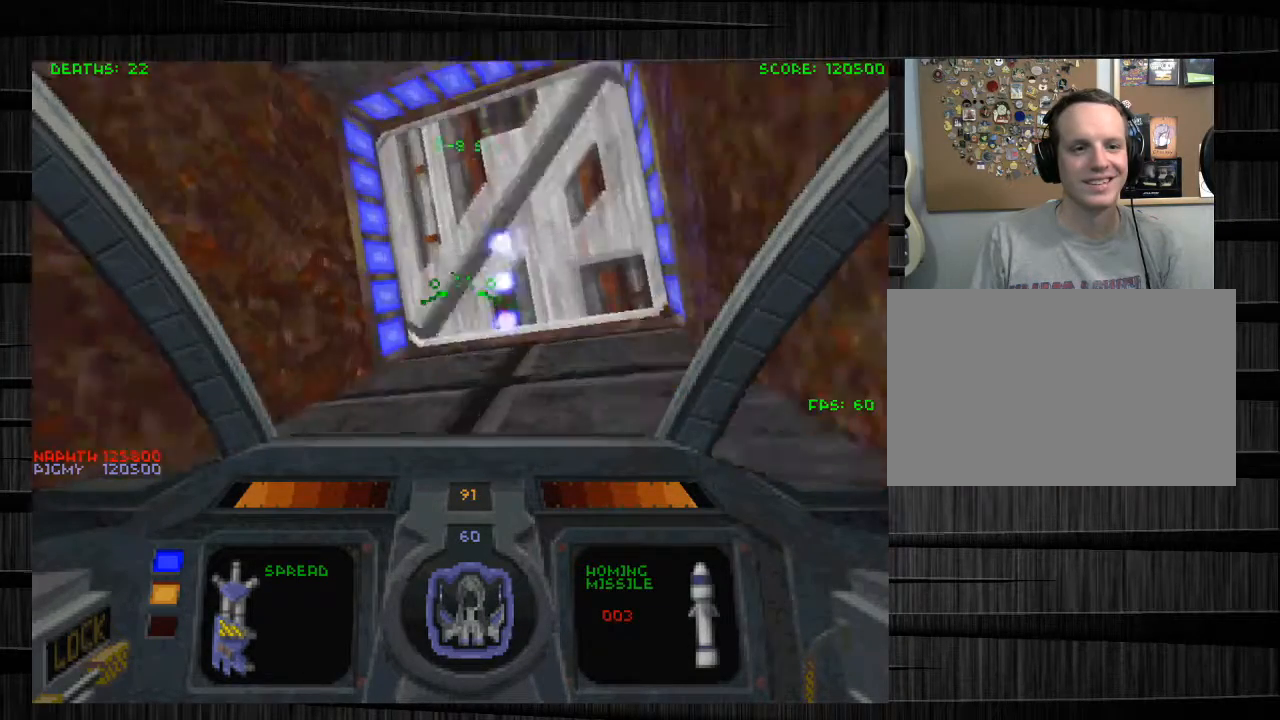
{"keys": ["d", "w"], "mouse": [], "events": []}